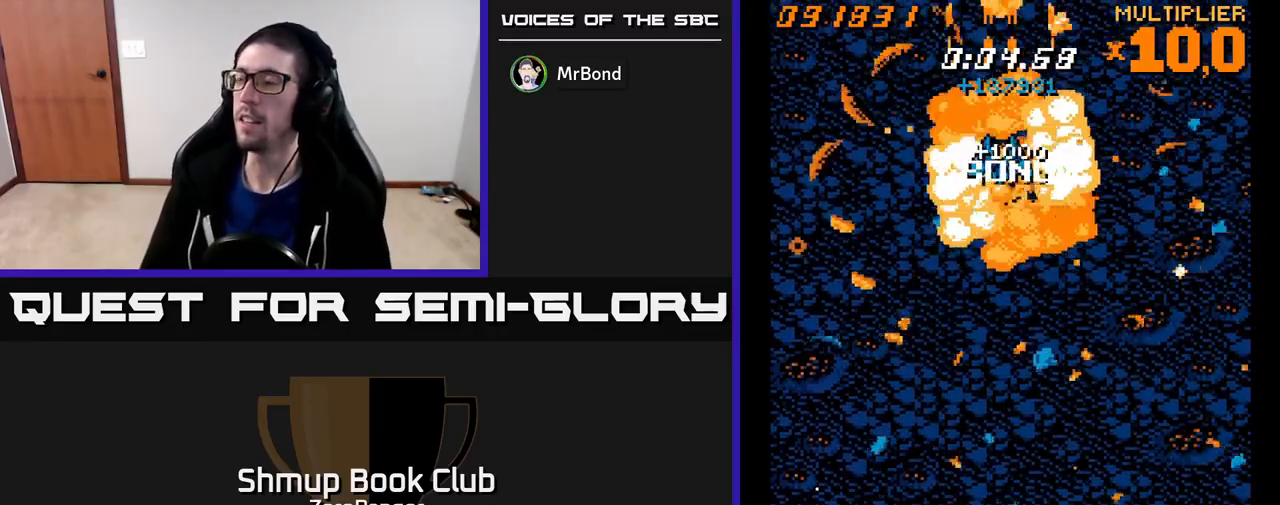
Gameplay with a controller (Xbox layout); each line is a JSON object with the inputs held at the frame after it. "events" lists button and stick changes between this image and that frame as [ms after this image, input, new state], when the widget could be followed in between. Not read: right_stick.
{"buttons": ["A", "DPAD_UP"], "left_stick": "center", "events": [[33, "DPAD_UP", "up"], [67, "DPAD_DOWN", "down"], [450, "DPAD_RIGHT", "down"], [467, "DPAD_DOWN", "up"], [500, "DPAD_RIGHT", "up"], [500, "DPAD_UP", "down"]]}
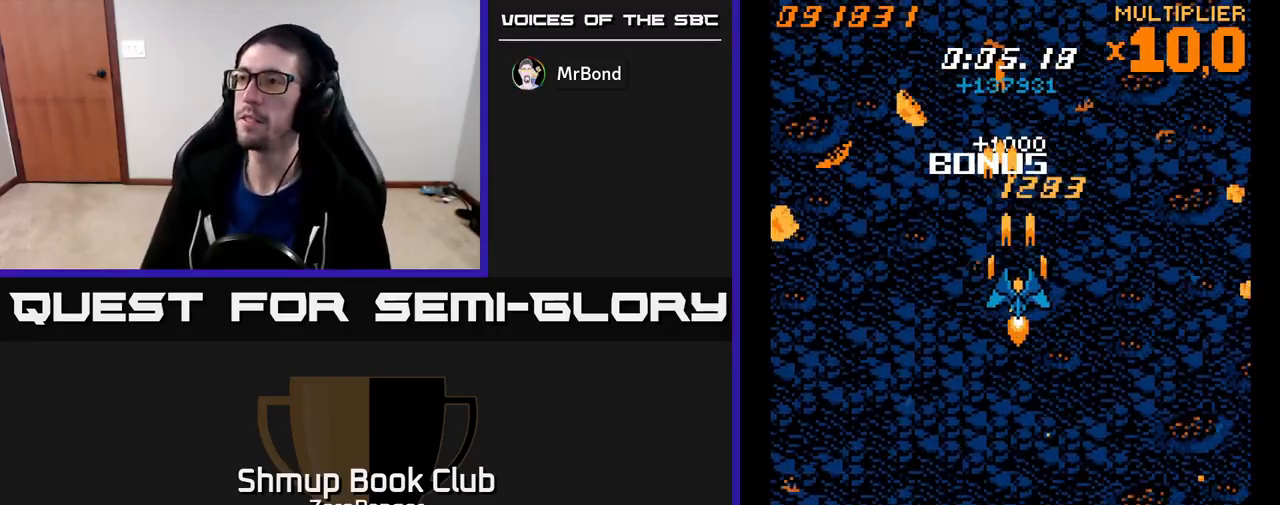
{"buttons": ["A"], "left_stick": "center", "events": [[150, "DPAD_UP", "up"]]}
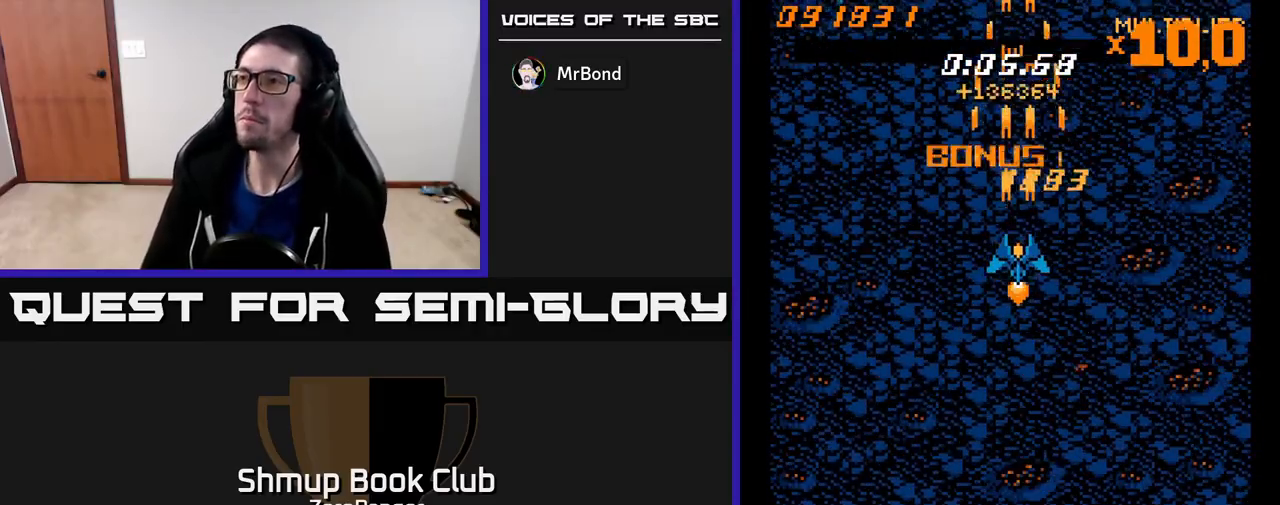
{"buttons": ["A", "DPAD_DOWN"], "left_stick": "center", "events": [[383, "DPAD_DOWN", "down"]]}
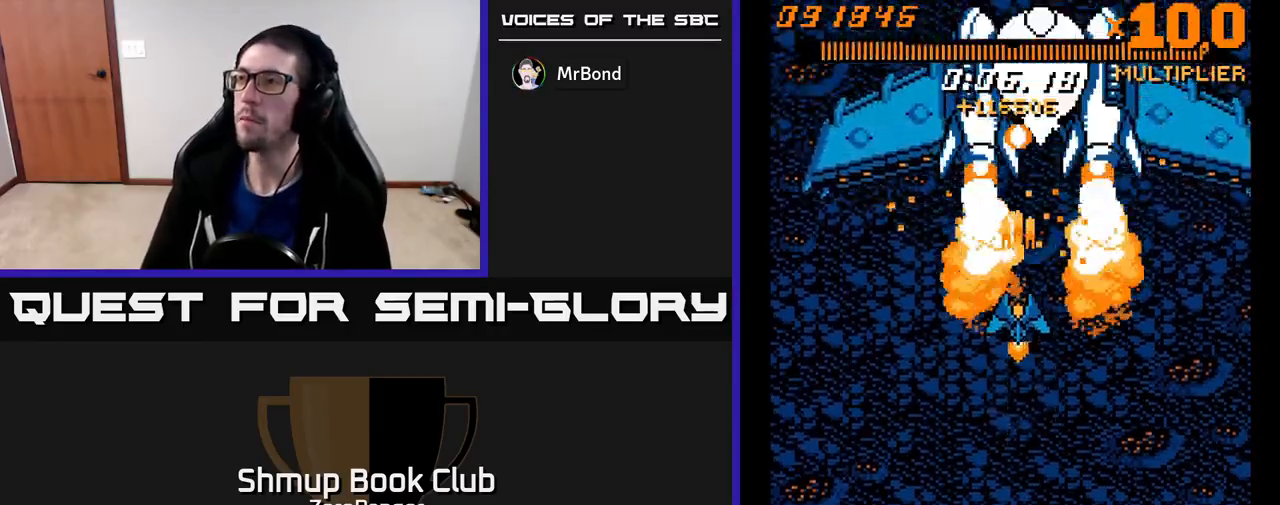
{"buttons": ["A"], "left_stick": "center", "events": [[50, "DPAD_DOWN", "up"], [317, "DPAD_DOWN", "down"], [383, "DPAD_DOWN", "up"]]}
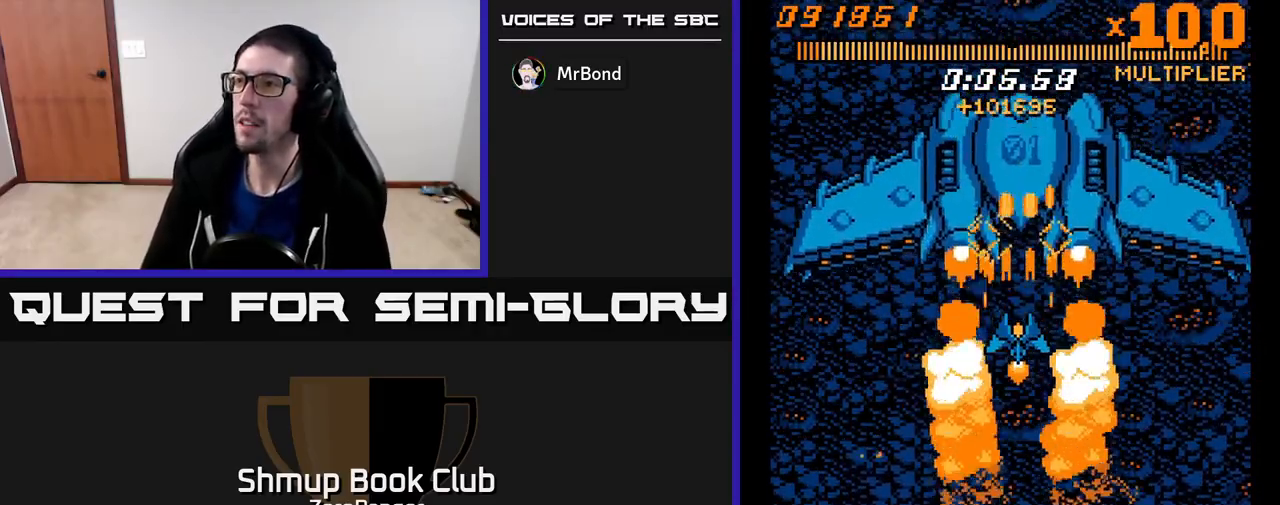
{"buttons": ["A"], "left_stick": "center", "events": [[300, "DPAD_LEFT", "down"], [317, "DPAD_UP", "down"], [450, "DPAD_LEFT", "up"], [450, "DPAD_UP", "up"]]}
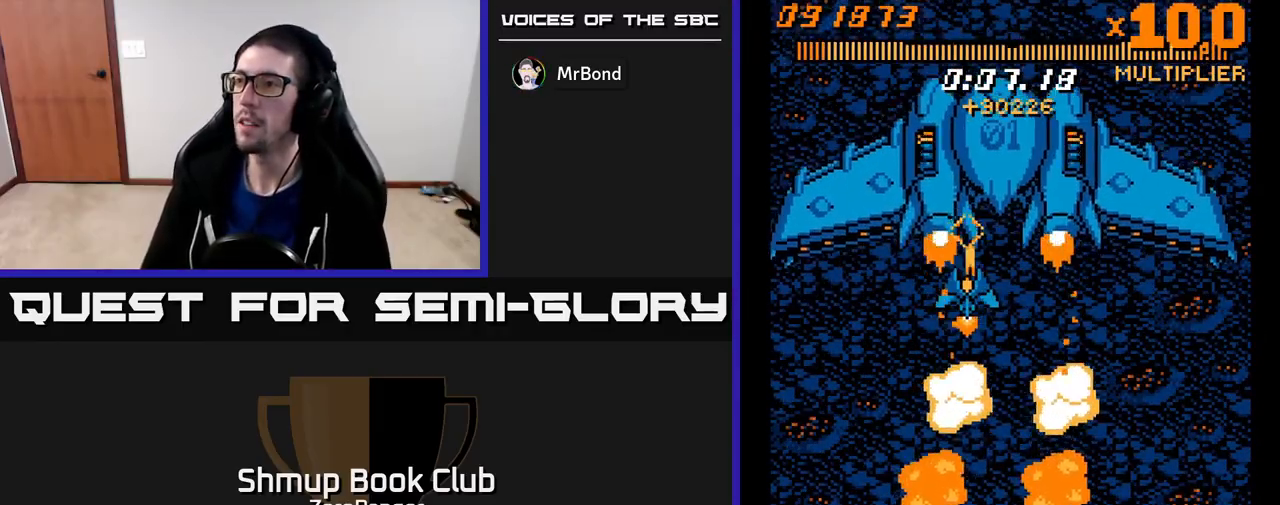
{"buttons": ["A", "DPAD_LEFT"], "left_stick": "center", "events": [[167, "DPAD_LEFT", "down"], [250, "DPAD_LEFT", "up"], [500, "DPAD_LEFT", "down"]]}
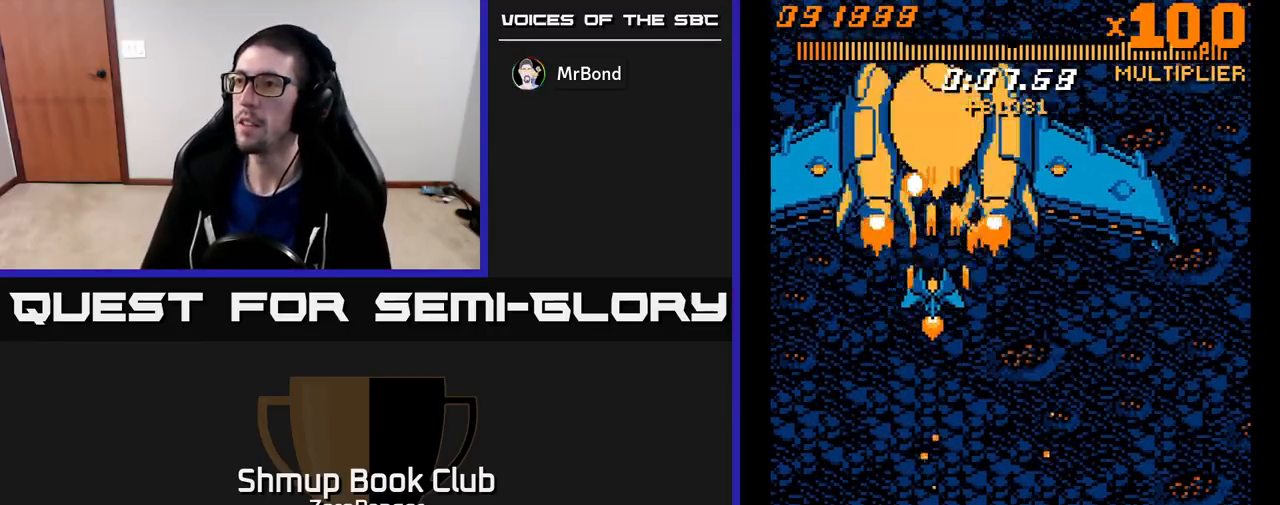
{"buttons": ["A"], "left_stick": "center", "events": [[83, "DPAD_LEFT", "up"], [117, "DPAD_DOWN", "down"], [150, "DPAD_RIGHT", "down"], [283, "DPAD_RIGHT", "up"], [500, "DPAD_DOWN", "up"]]}
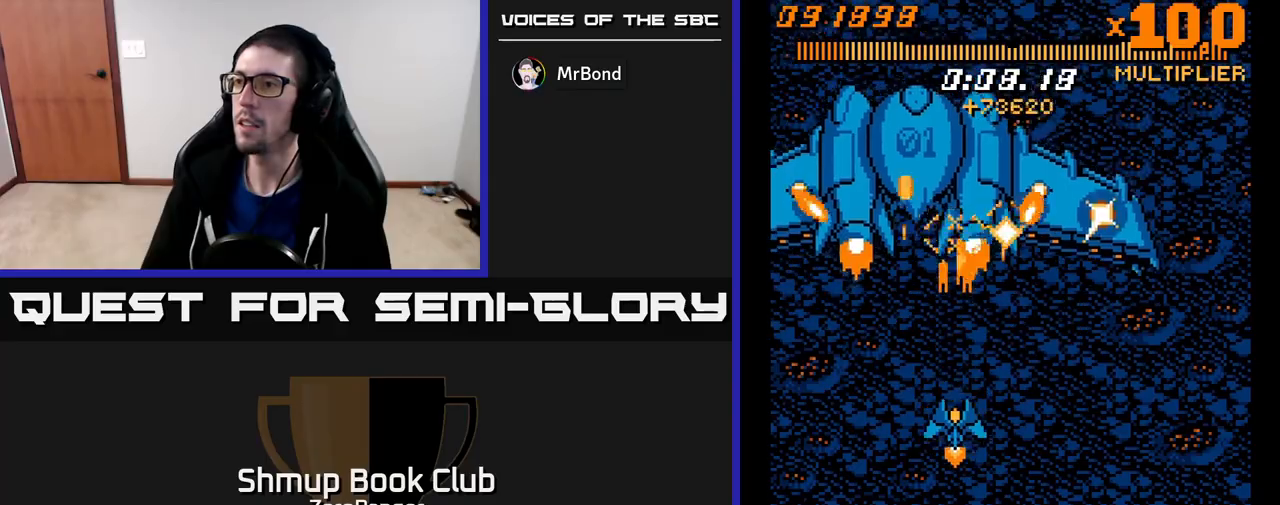
{"buttons": ["A", "DPAD_DOWN"], "left_stick": "center", "events": [[150, "DPAD_DOWN", "down"], [300, "DPAD_RIGHT", "down"], [383, "DPAD_RIGHT", "up"]]}
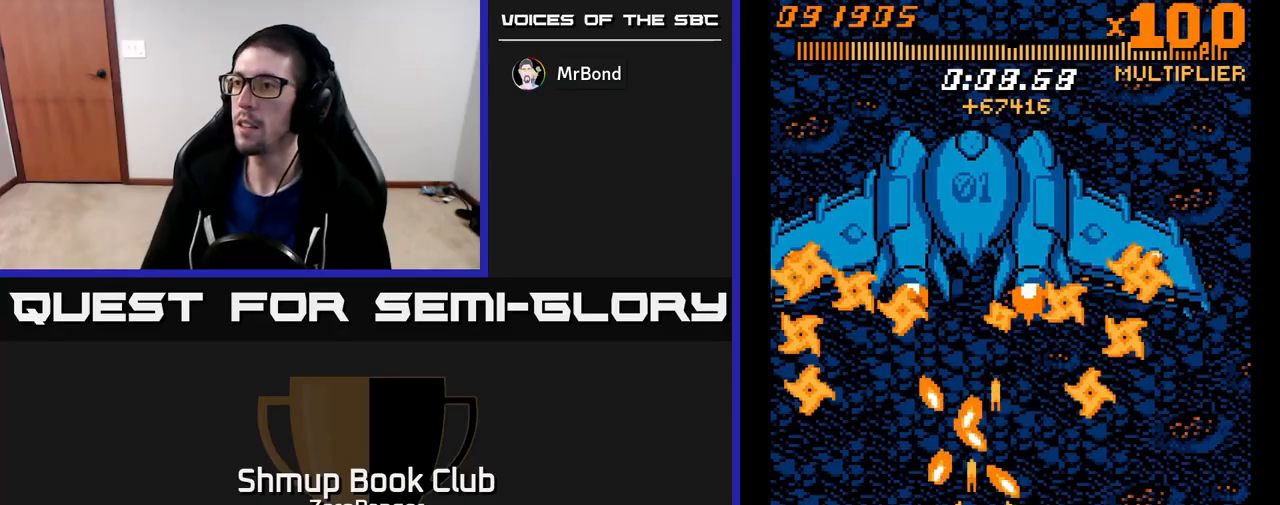
{"buttons": ["A", "DPAD_UP", "DPAD_LEFT"], "left_stick": "center", "events": [[267, "DPAD_RIGHT", "down"], [350, "DPAD_RIGHT", "up"], [367, "DPAD_DOWN", "up"], [483, "DPAD_LEFT", "down"], [483, "DPAD_UP", "down"]]}
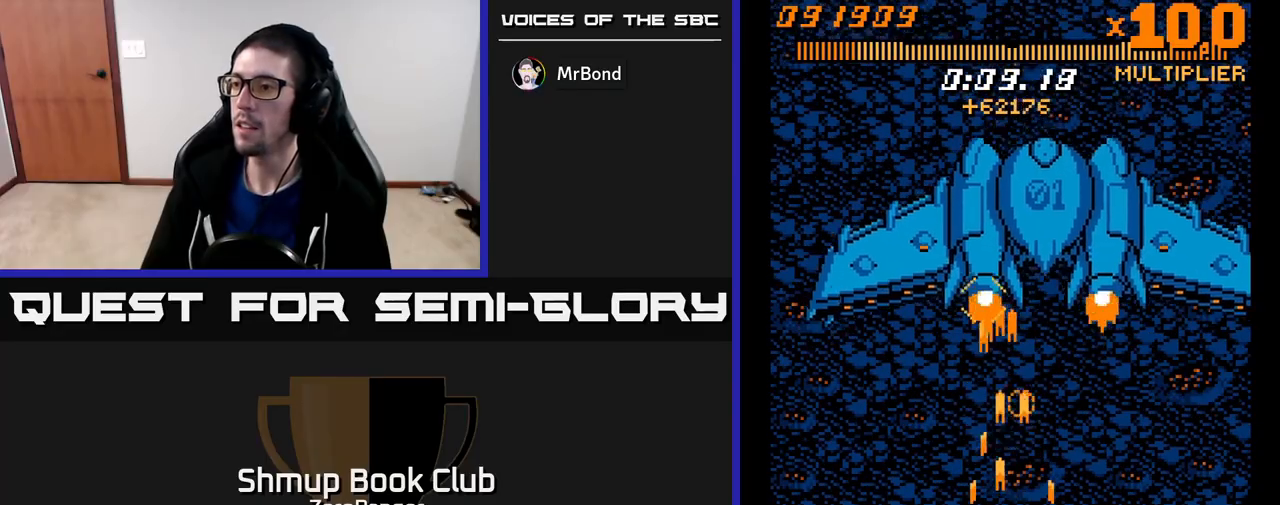
{"buttons": ["A", "DPAD_UP", "DPAD_RIGHT"], "left_stick": "center", "events": [[117, "DPAD_LEFT", "up"], [133, "DPAD_RIGHT", "down"]]}
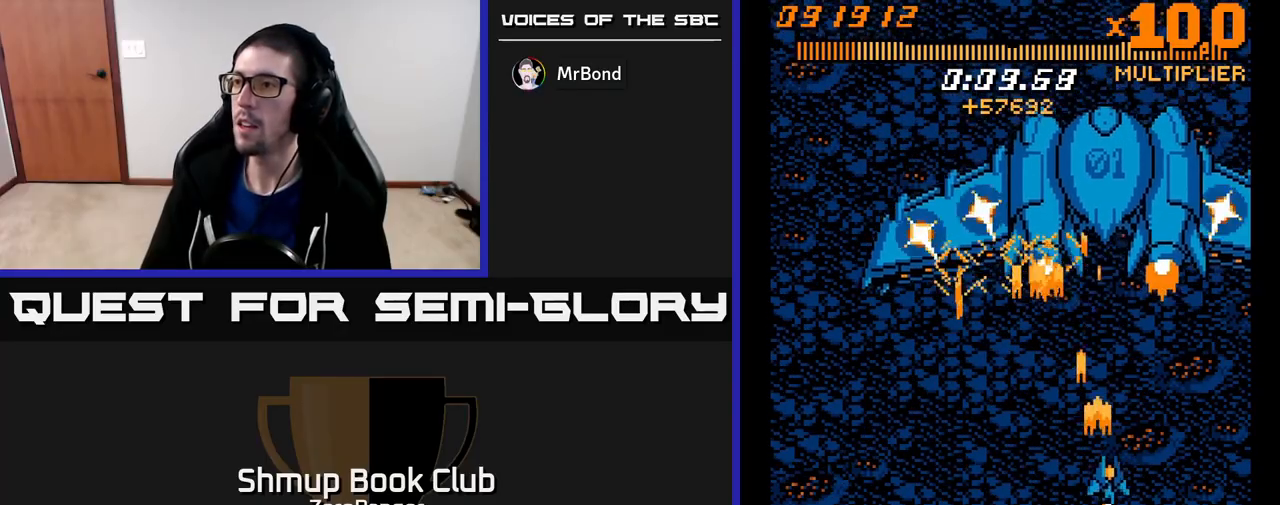
{"buttons": ["A", "DPAD_DOWN", "DPAD_LEFT"], "left_stick": "center", "events": [[117, "DPAD_RIGHT", "up"], [200, "DPAD_LEFT", "down"], [350, "DPAD_UP", "up"], [417, "DPAD_DOWN", "down"]]}
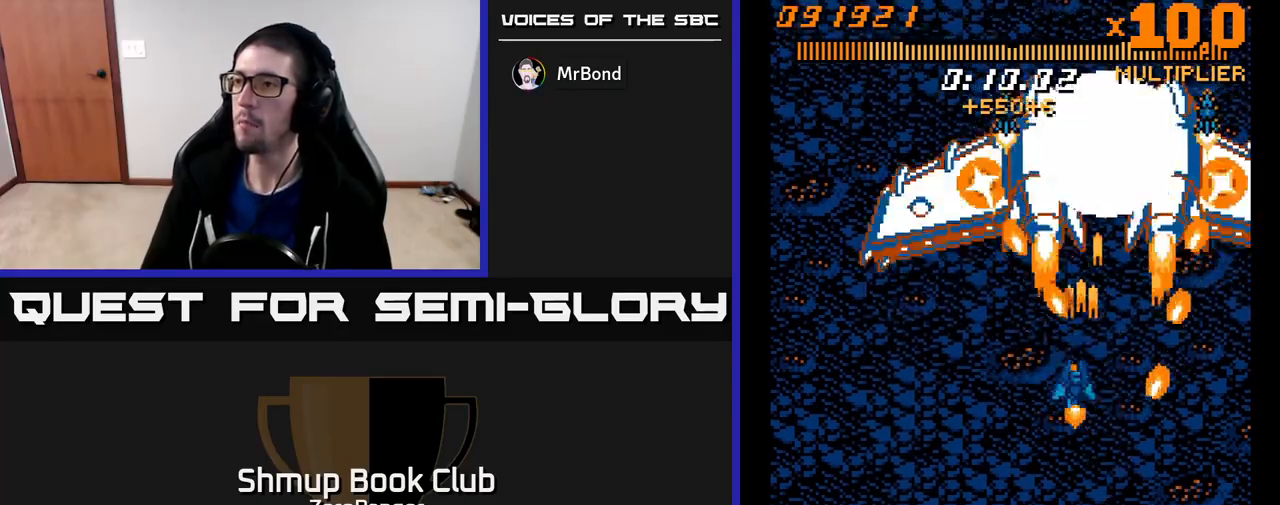
{"buttons": ["A", "DPAD_UP"], "left_stick": "center", "events": [[200, "DPAD_DOWN", "up"], [300, "DPAD_LEFT", "up"], [500, "DPAD_UP", "down"]]}
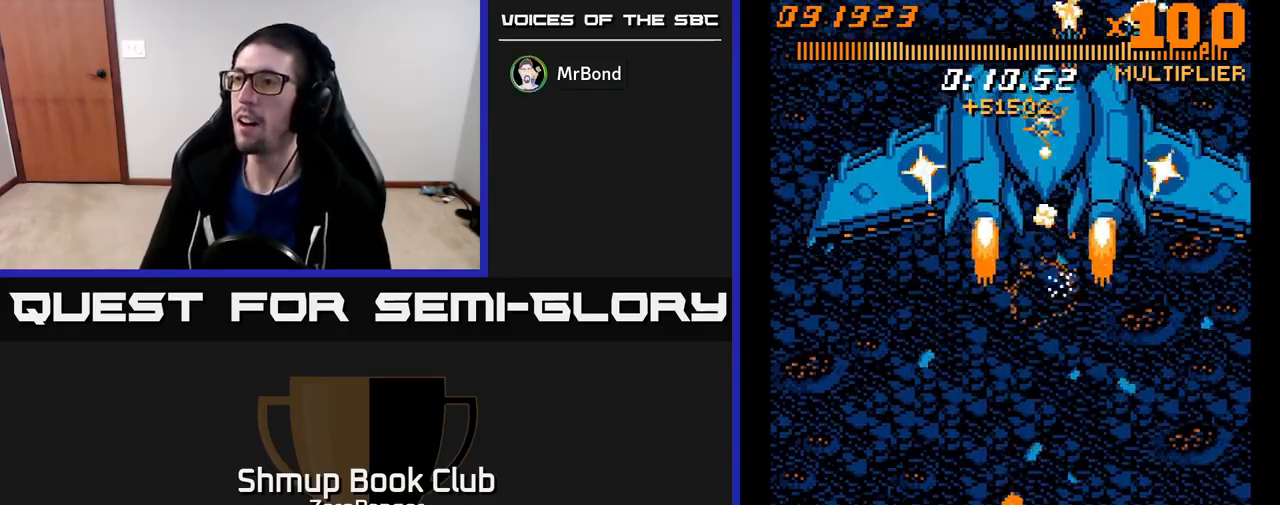
{"buttons": ["A", "DPAD_UP", "DPAD_LEFT"], "left_stick": "center", "events": [[50, "DPAD_LEFT", "down"], [133, "DPAD_LEFT", "up"], [433, "DPAD_LEFT", "down"]]}
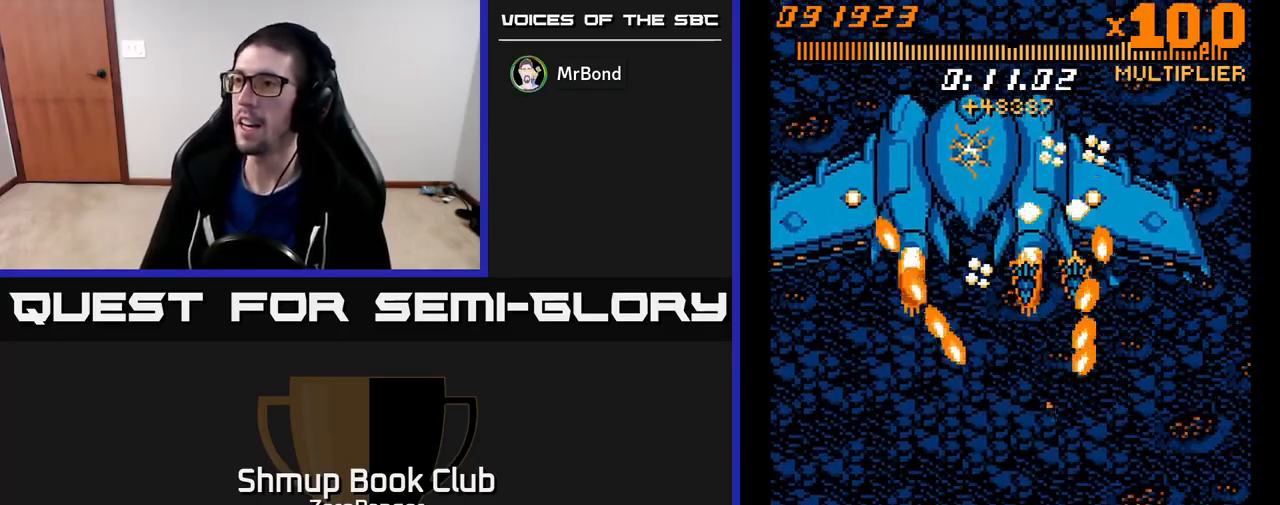
{"buttons": ["A", "DPAD_UP", "DPAD_LEFT"], "left_stick": "center", "events": [[83, "DPAD_UP", "up"], [250, "DPAD_UP", "down"]]}
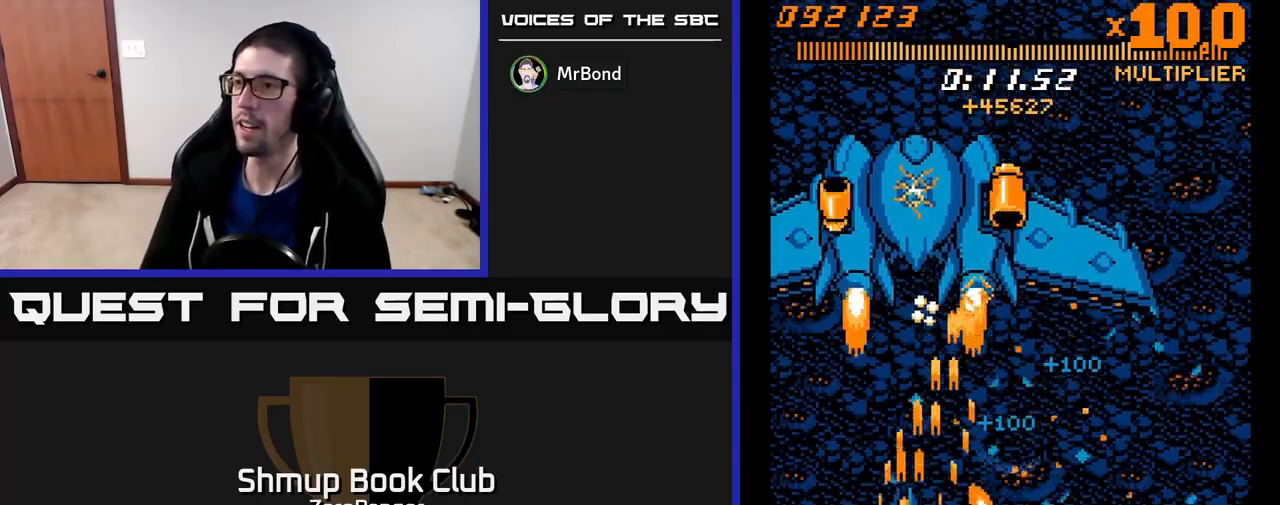
{"buttons": ["A", "DPAD_DOWN", "DPAD_RIGHT"], "left_stick": "center", "events": [[67, "DPAD_LEFT", "up"], [267, "DPAD_RIGHT", "down"], [367, "DPAD_RIGHT", "up"], [467, "DPAD_RIGHT", "down"], [467, "DPAD_UP", "up"], [500, "DPAD_DOWN", "down"]]}
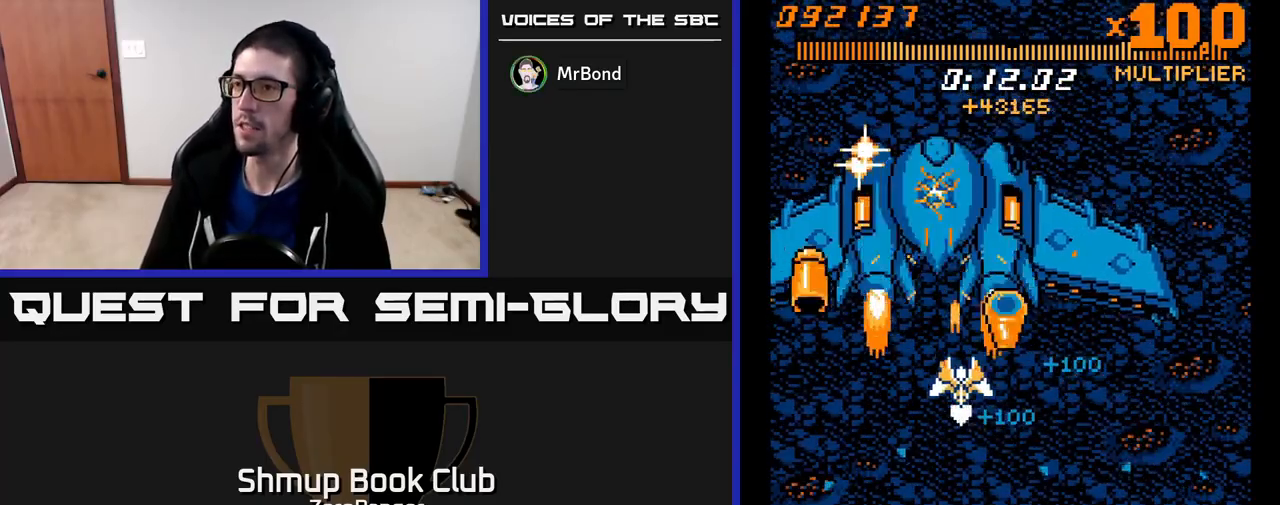
{"buttons": ["A", "DPAD_UP"], "left_stick": "center", "events": [[183, "DPAD_RIGHT", "up"], [267, "DPAD_DOWN", "up"], [300, "DPAD_UP", "down"]]}
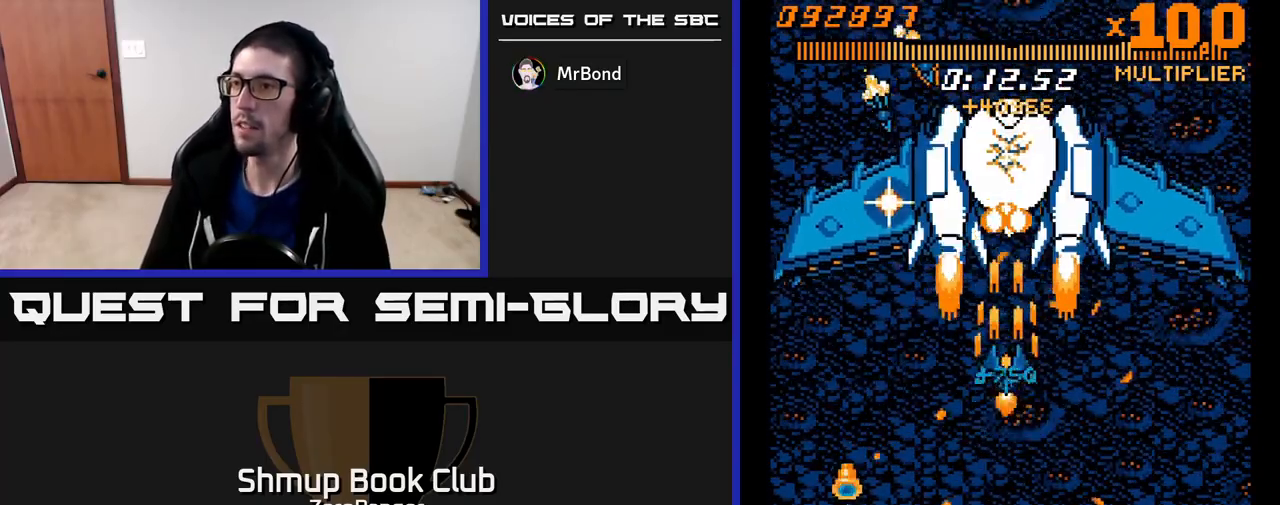
{"buttons": ["A", "DPAD_DOWN"], "left_stick": "center", "events": [[117, "DPAD_RIGHT", "down"], [250, "DPAD_UP", "up"], [267, "DPAD_RIGHT", "up"], [350, "DPAD_DOWN", "down"]]}
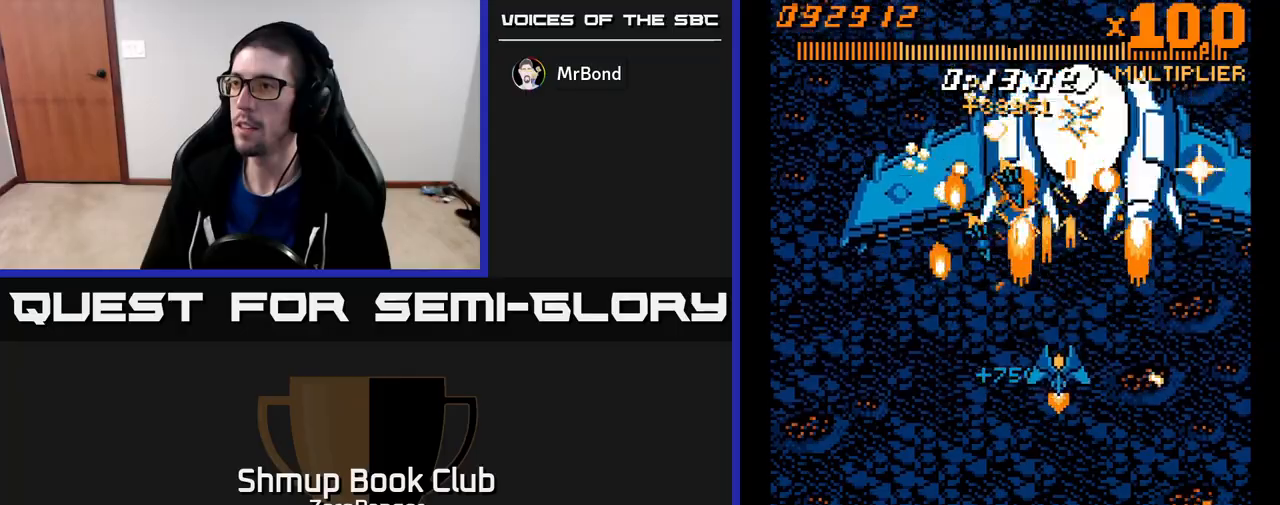
{"buttons": ["A", "DPAD_UP"], "left_stick": "center", "events": [[200, "DPAD_RIGHT", "down"], [317, "DPAD_DOWN", "up"], [317, "DPAD_RIGHT", "up"], [333, "DPAD_UP", "down"]]}
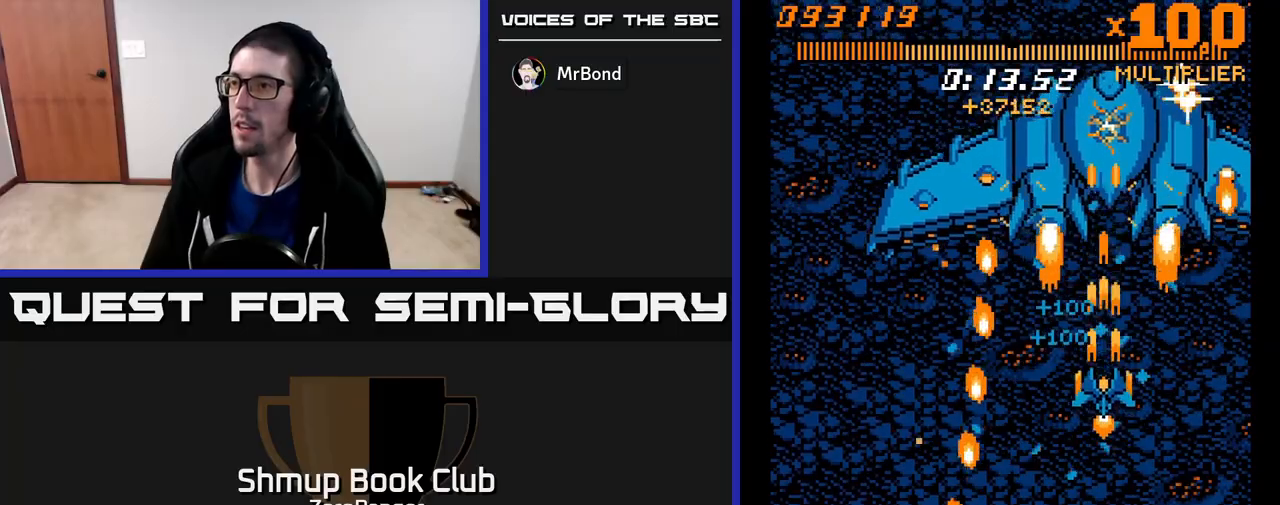
{"buttons": ["A"], "left_stick": "center", "events": [[217, "DPAD_LEFT", "down"], [283, "DPAD_UP", "up"], [300, "DPAD_LEFT", "up"]]}
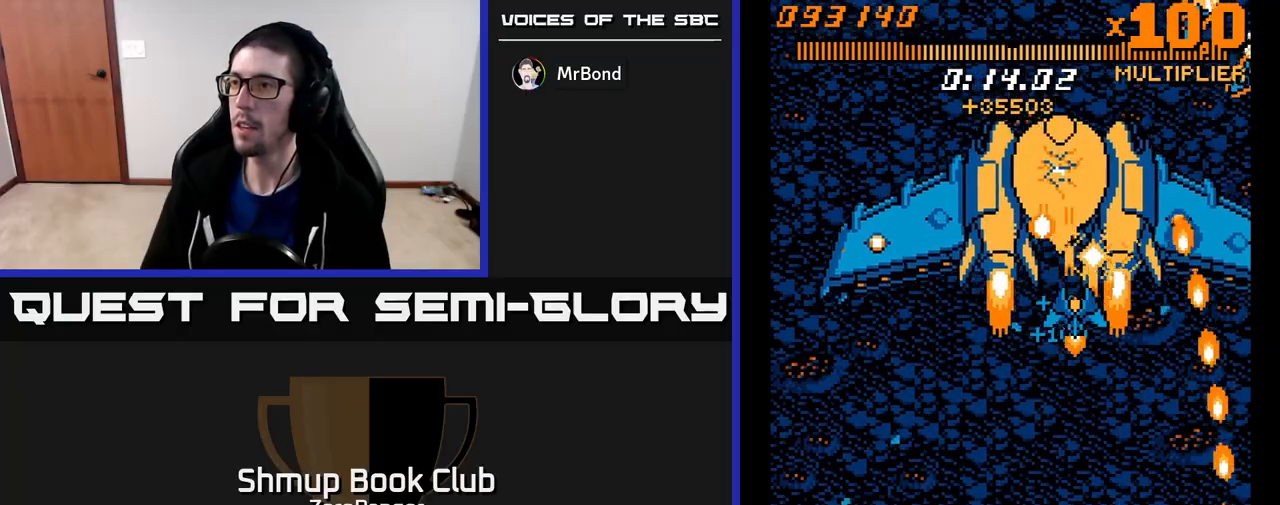
{"buttons": ["A", "DPAD_DOWN"], "left_stick": "center", "events": [[17, "DPAD_LEFT", "down"], [167, "DPAD_DOWN", "down"], [200, "DPAD_LEFT", "up"], [367, "DPAD_LEFT", "down"], [483, "DPAD_LEFT", "up"]]}
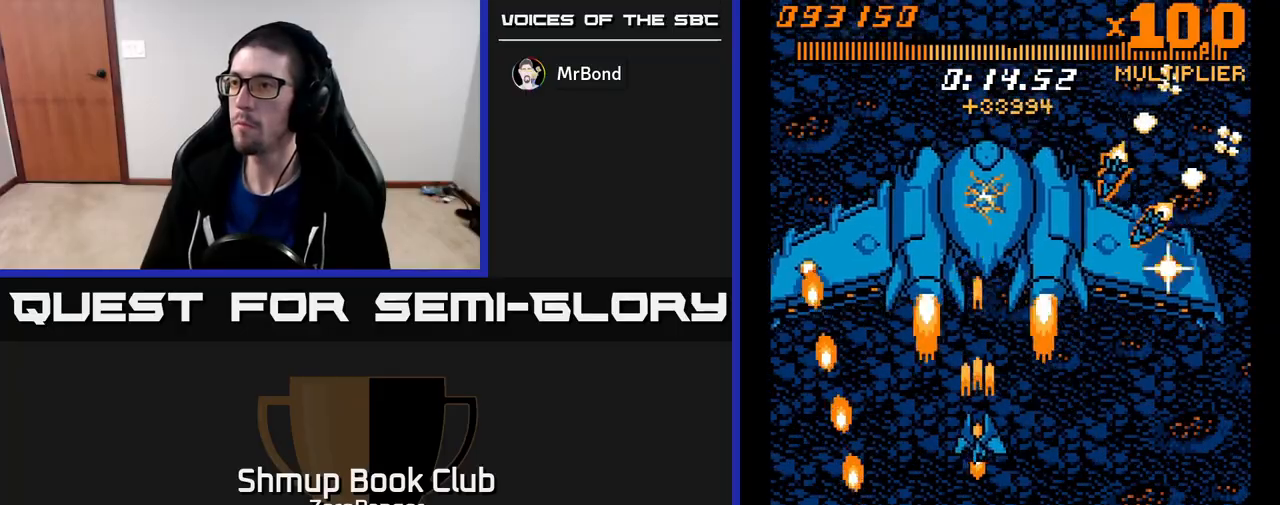
{"buttons": ["A", "DPAD_UP", "DPAD_LEFT"], "left_stick": "center", "events": [[400, "DPAD_DOWN", "up"], [417, "DPAD_LEFT", "down"], [467, "DPAD_UP", "down"]]}
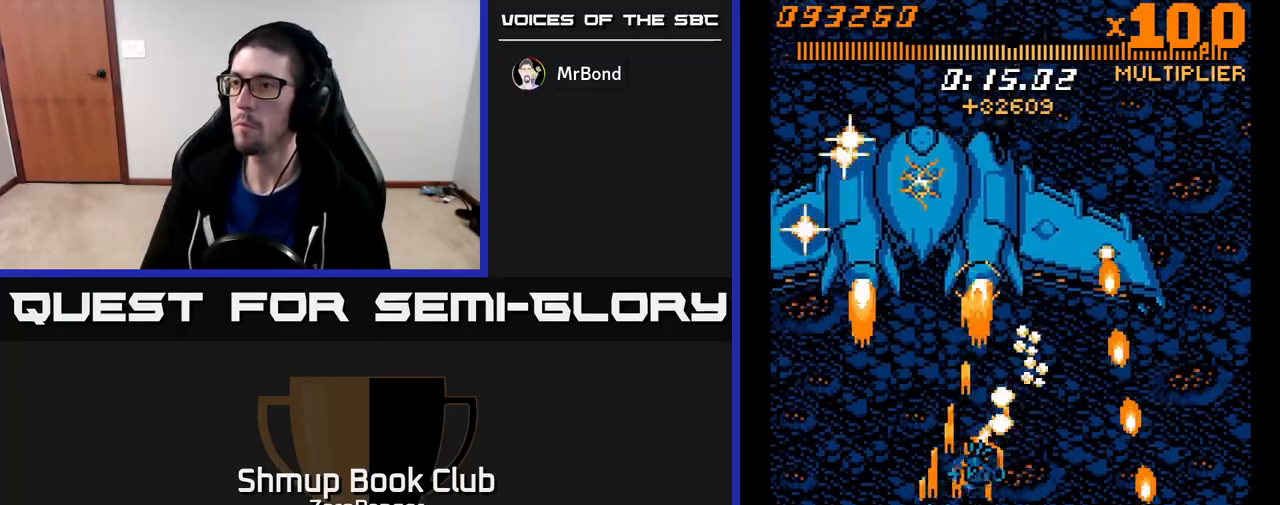
{"buttons": ["A", "DPAD_UP"], "left_stick": "center", "events": [[67, "DPAD_LEFT", "up"]]}
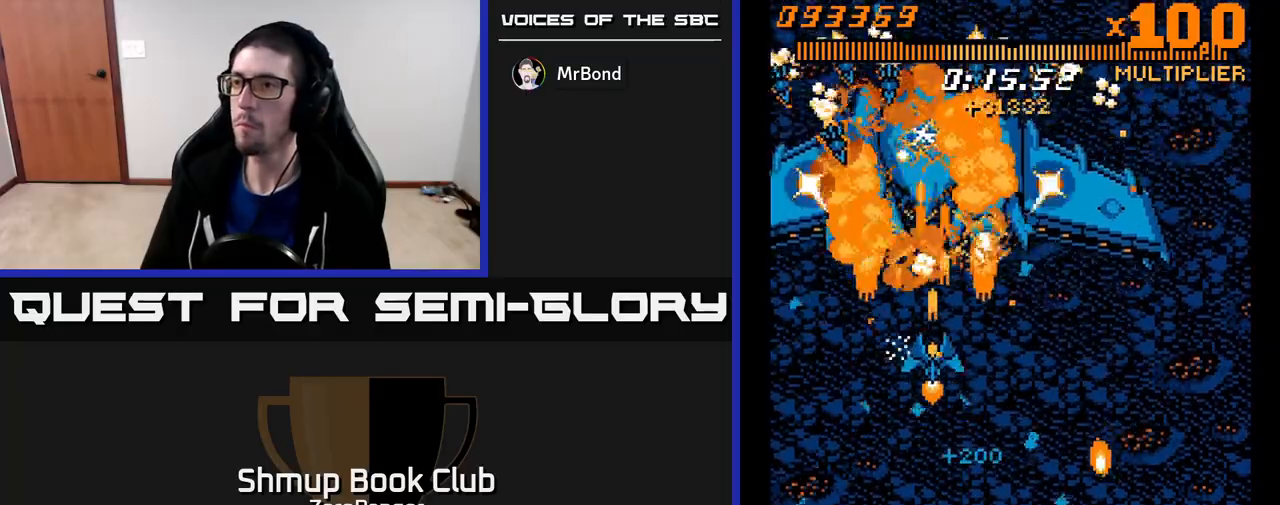
{"buttons": ["A", "DPAD_DOWN"], "left_stick": "center", "events": [[133, "DPAD_RIGHT", "down"], [150, "DPAD_UP", "up"], [167, "DPAD_DOWN", "down"], [233, "DPAD_RIGHT", "up"]]}
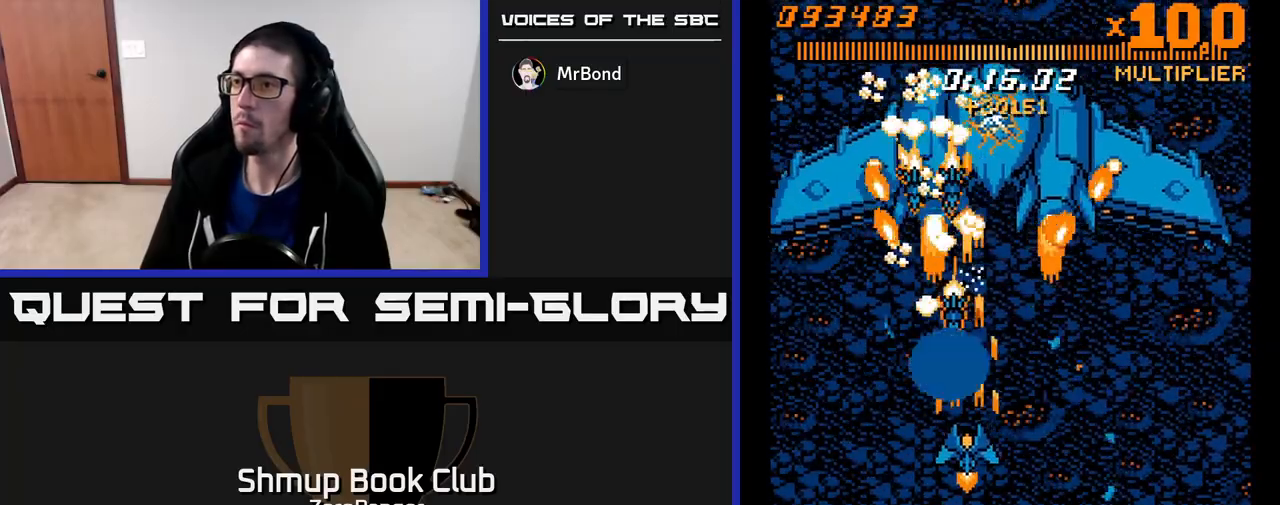
{"buttons": ["A", "DPAD_UP", "DPAD_RIGHT"], "left_stick": "center", "events": [[233, "DPAD_RIGHT", "down"], [333, "DPAD_DOWN", "up"], [450, "DPAD_UP", "down"]]}
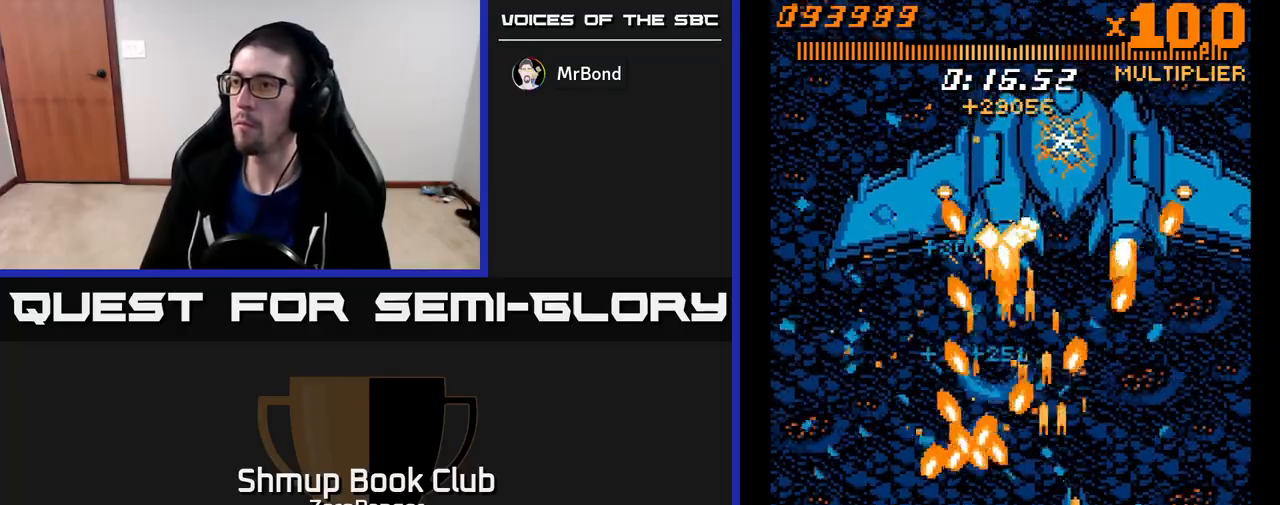
{"buttons": ["A", "DPAD_LEFT"], "left_stick": "center", "events": [[300, "DPAD_UP", "up"], [350, "DPAD_DOWN", "down"], [400, "DPAD_RIGHT", "up"], [433, "DPAD_DOWN", "up"], [433, "DPAD_LEFT", "down"]]}
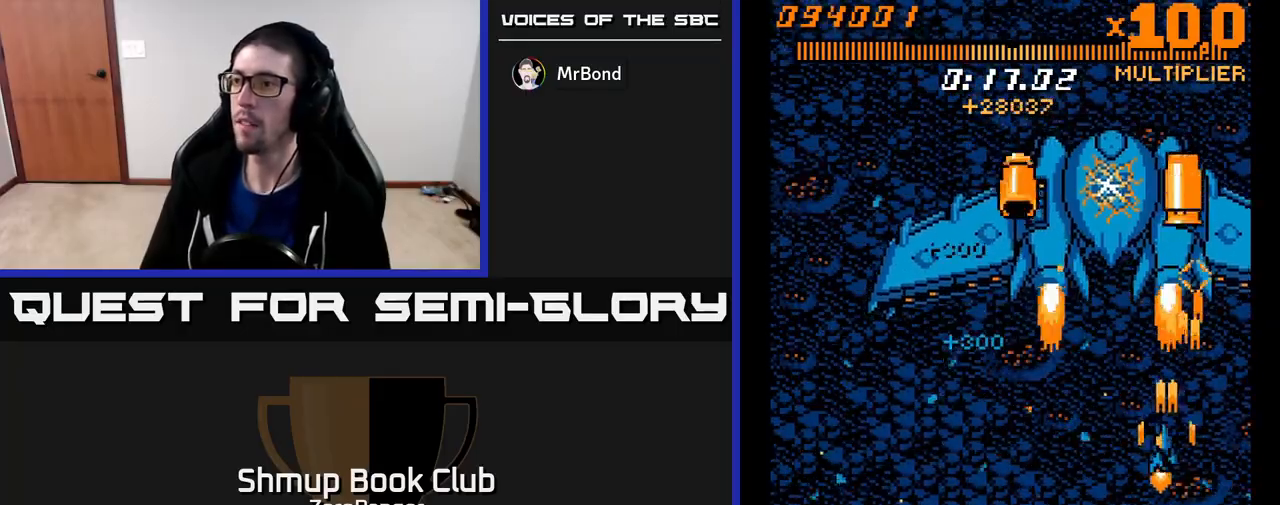
{"buttons": ["A", "DPAD_LEFT"], "left_stick": "center", "events": [[250, "DPAD_DOWN", "down"], [250, "DPAD_LEFT", "up"], [267, "DPAD_RIGHT", "down"], [467, "DPAD_RIGHT", "up"], [483, "DPAD_LEFT", "down"], [500, "DPAD_DOWN", "up"]]}
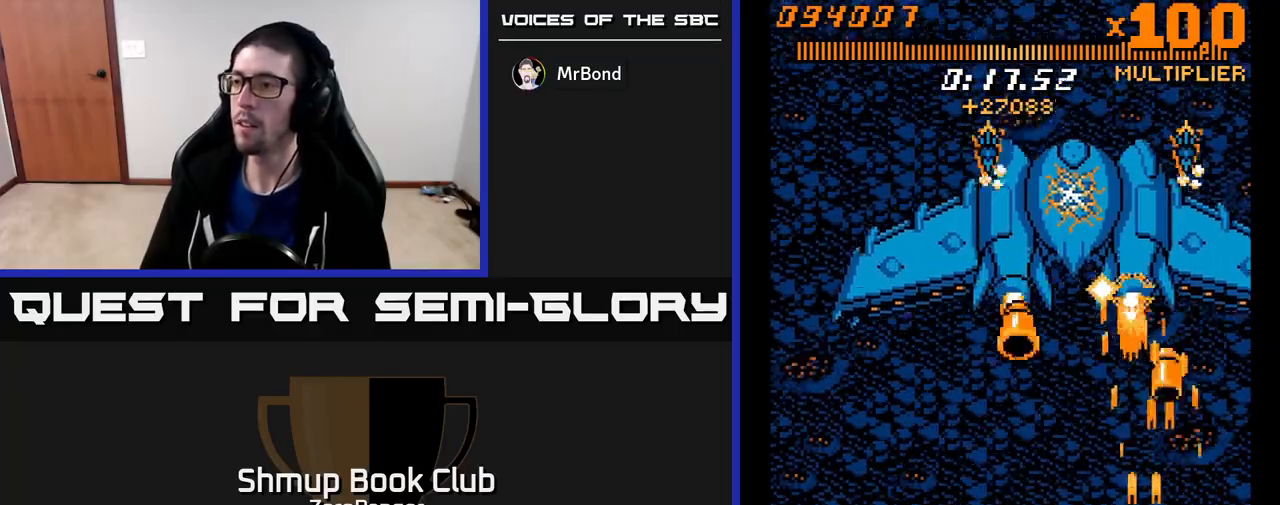
{"buttons": ["A", "DPAD_UP", "DPAD_RIGHT"], "left_stick": "center", "events": [[433, "DPAD_UP", "down"], [467, "DPAD_LEFT", "up"], [500, "DPAD_RIGHT", "down"]]}
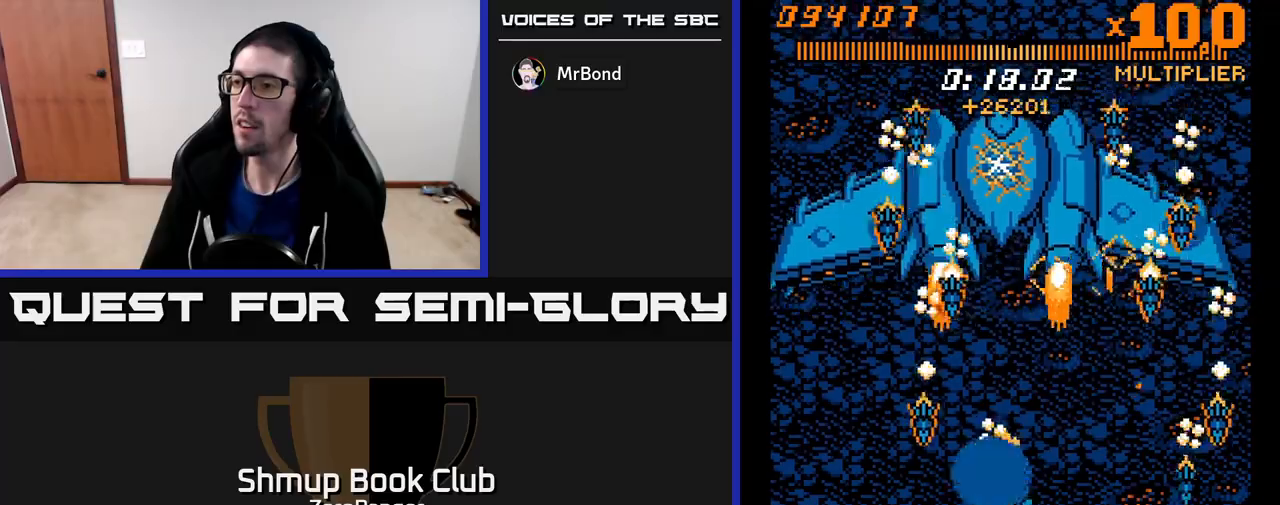
{"buttons": ["A", "DPAD_UP", "DPAD_LEFT"], "left_stick": "center", "events": [[100, "DPAD_RIGHT", "up"], [317, "DPAD_LEFT", "down"]]}
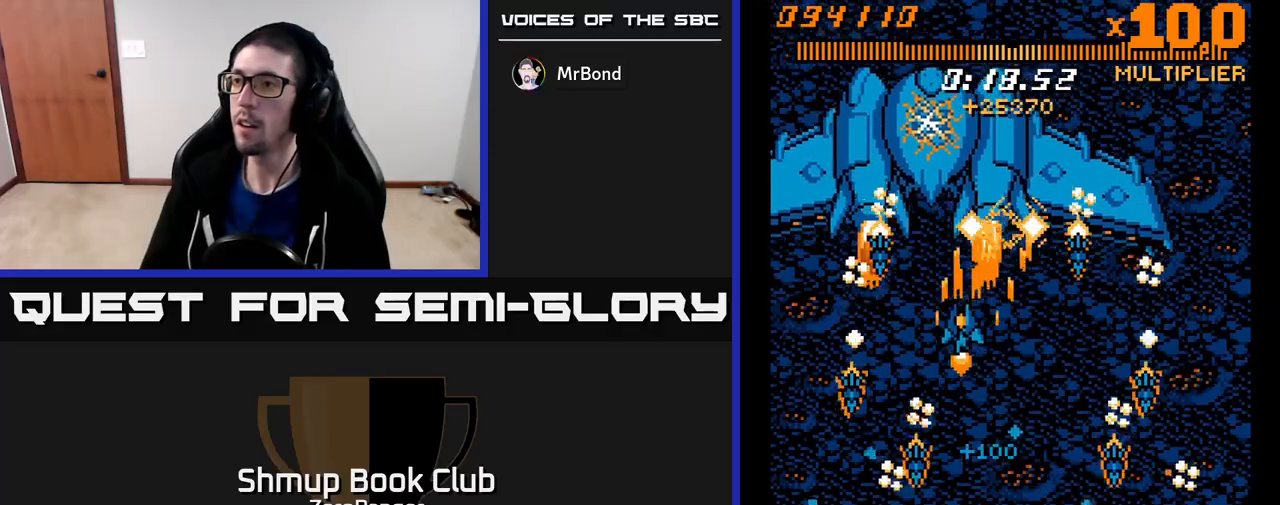
{"buttons": ["A", "DPAD_DOWN", "DPAD_RIGHT"], "left_stick": "center", "events": [[183, "DPAD_LEFT", "up"], [267, "DPAD_UP", "up"], [500, "DPAD_DOWN", "down"], [500, "DPAD_RIGHT", "down"]]}
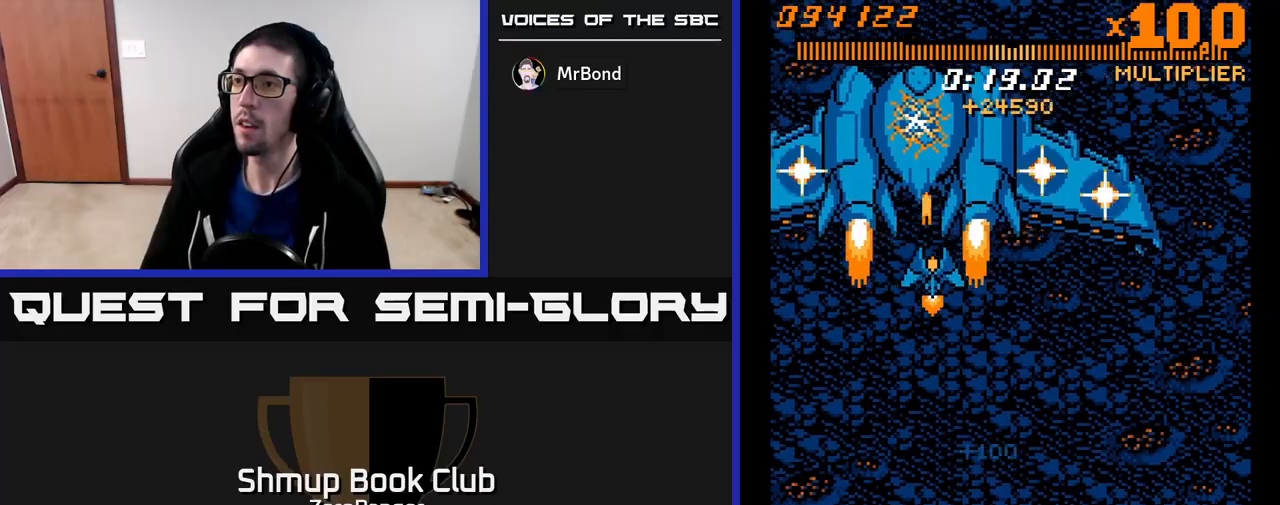
{"buttons": ["A", "DPAD_DOWN"], "left_stick": "center", "events": [[83, "DPAD_RIGHT", "up"], [283, "DPAD_RIGHT", "down"], [367, "DPAD_RIGHT", "up"]]}